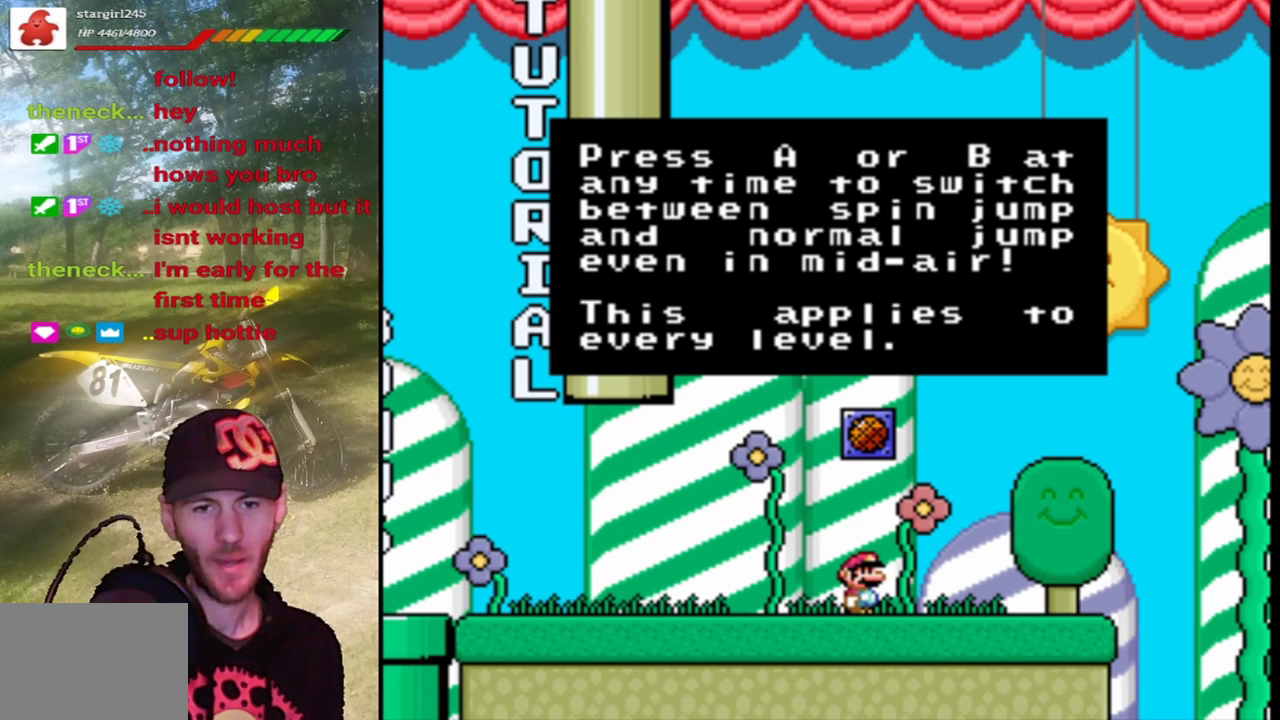
Gameplay with a controller (PlayStation layout); each line is a JSON object with the inputs held at the frame after it. "events" lists button and stick changes between this image and that frame as [ms after this image, input, new state], when the widget could be followed in between. Not read: left_stick right_stick.
{"buttons": ["CROSS"], "events": [[467, "CROSS", "down"]]}
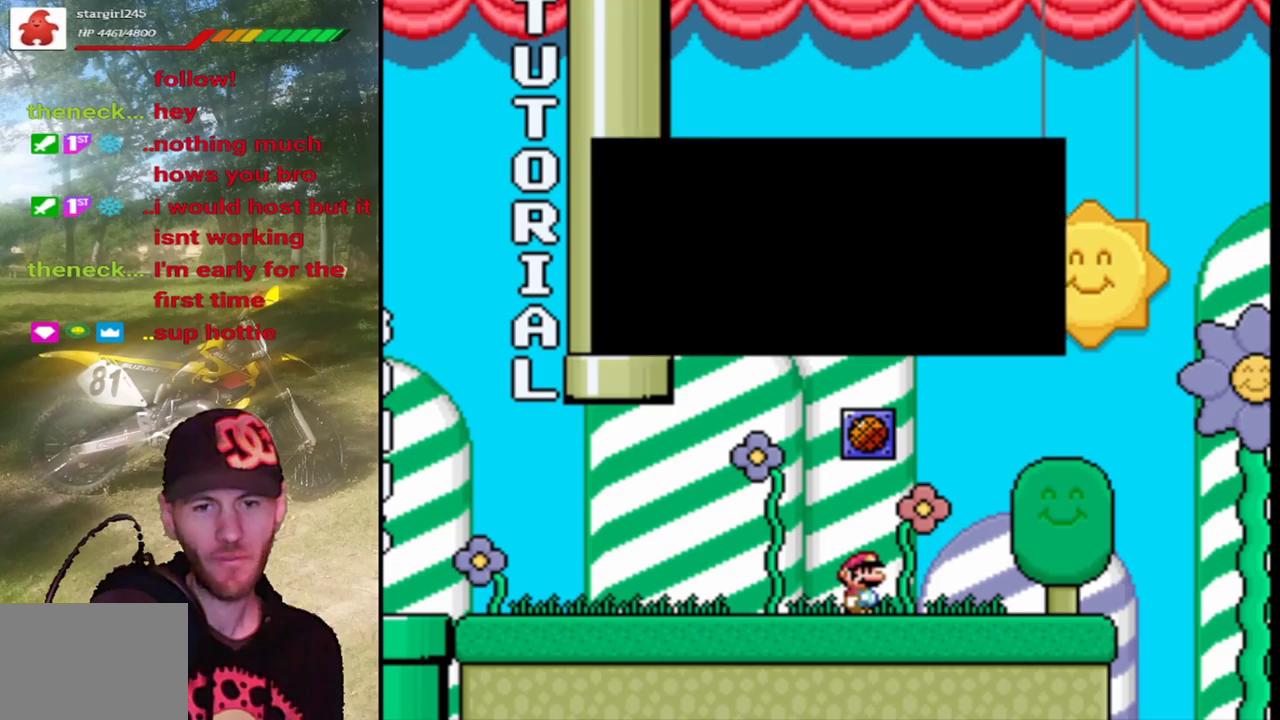
{"buttons": ["SQUARE"], "events": [[133, "CROSS", "up"], [367, "SQUARE", "down"]]}
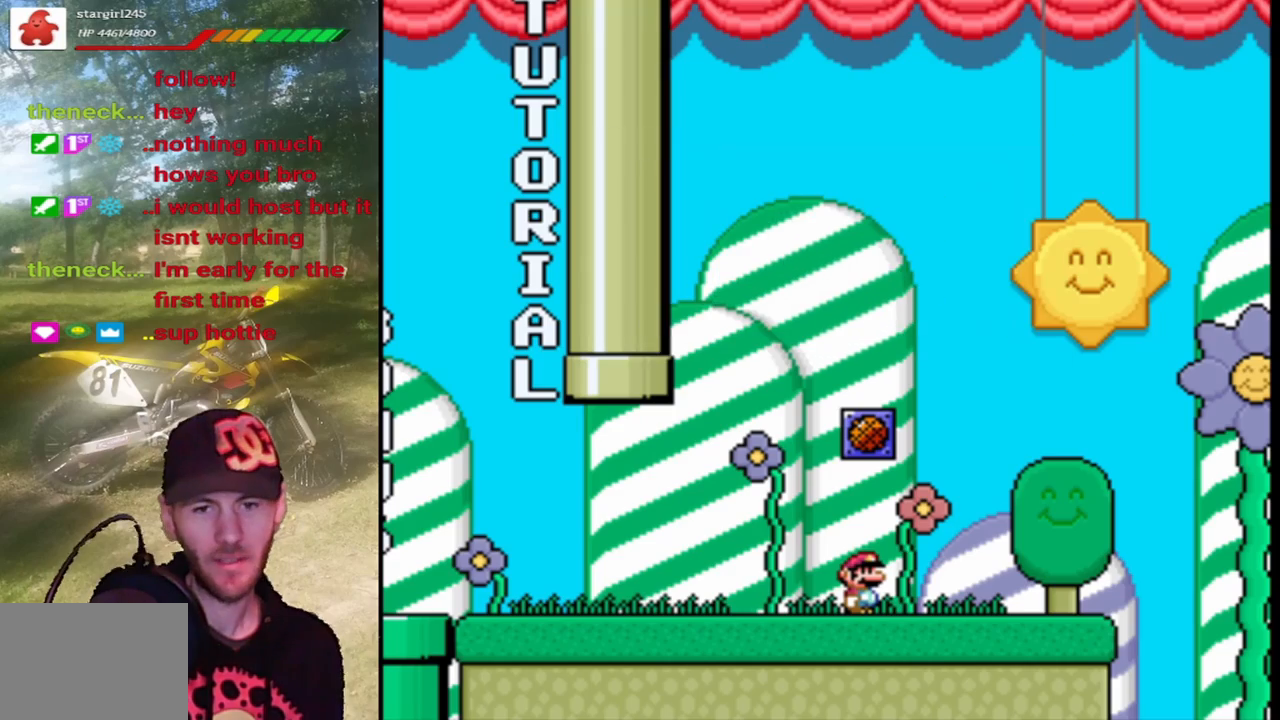
{"buttons": ["SQUARE", "DPAD_RIGHT"], "events": [[33, "DPAD_RIGHT", "down"]]}
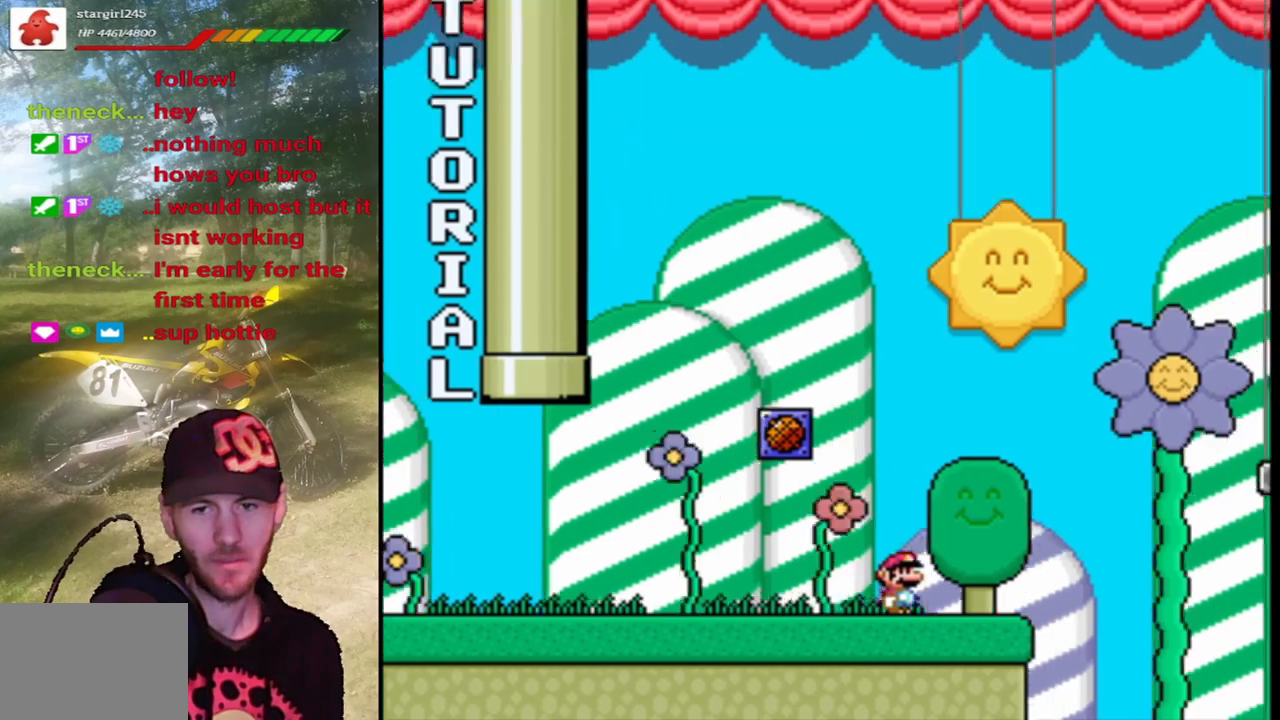
{"buttons": ["CROSS", "SQUARE", "DPAD_RIGHT"], "events": [[233, "CROSS", "down"]]}
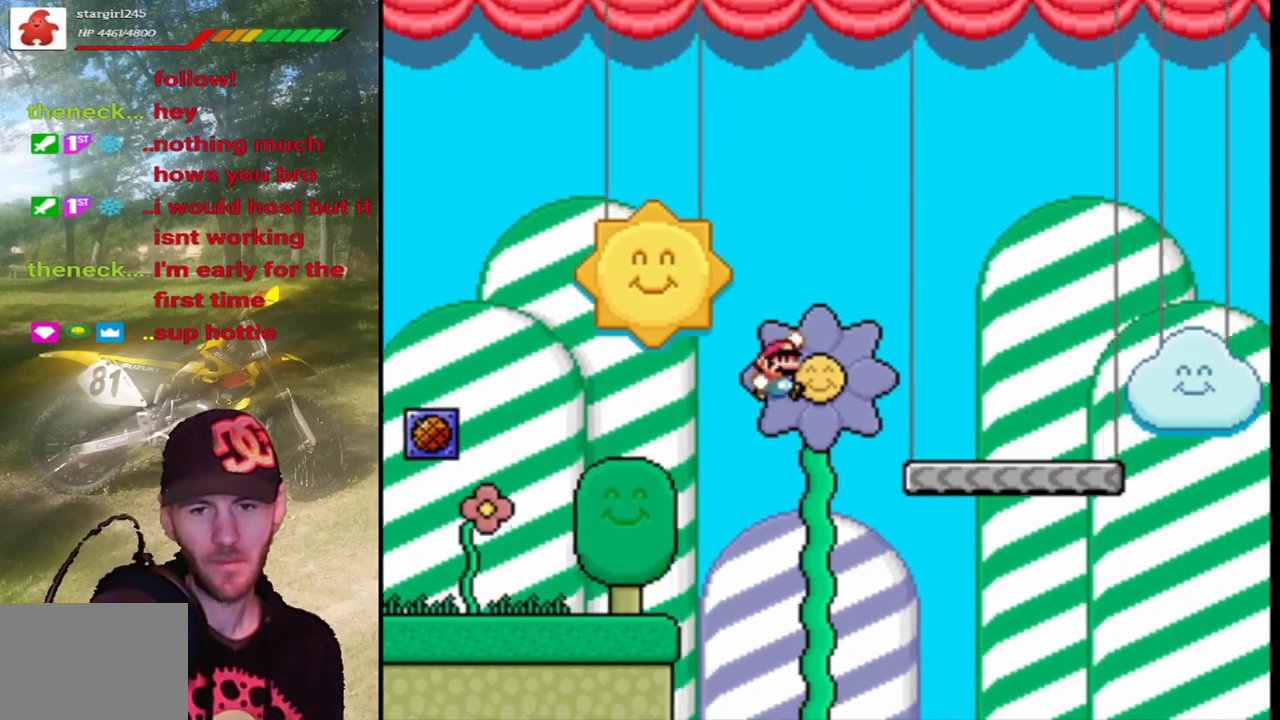
{"buttons": ["SQUARE", "DPAD_RIGHT"], "events": [[233, "CROSS", "up"]]}
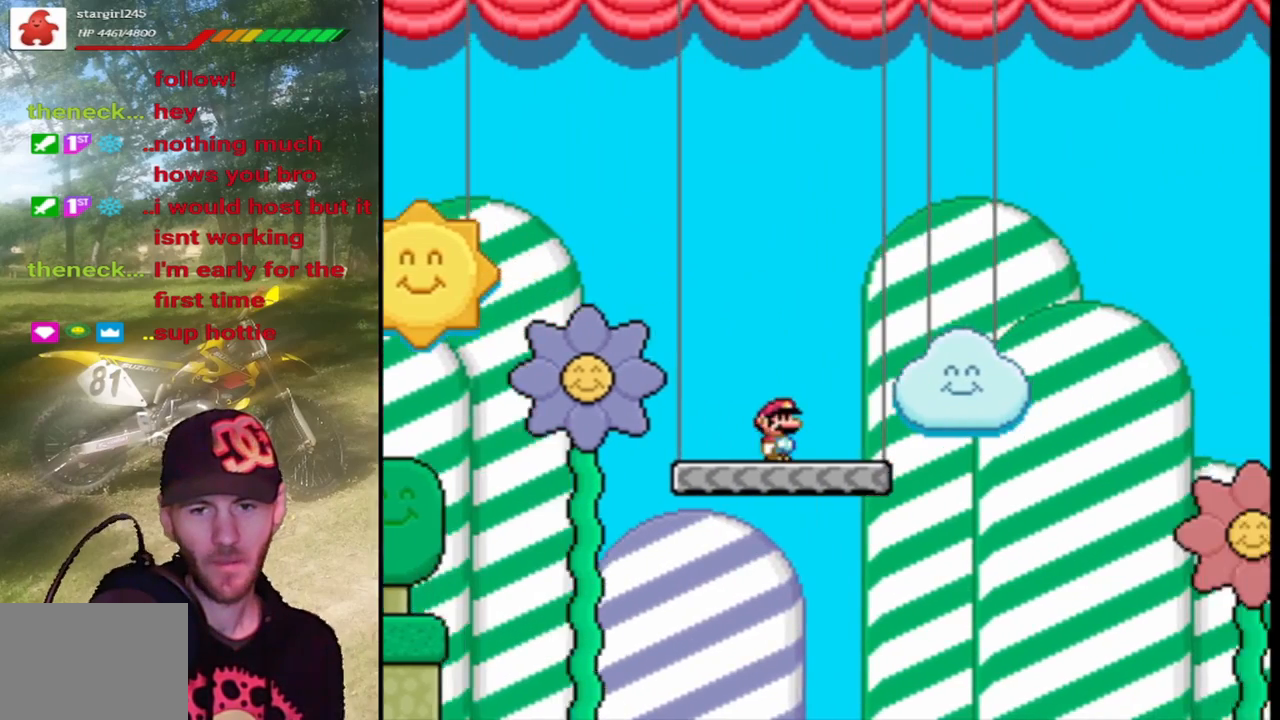
{"buttons": ["CROSS", "SQUARE", "DPAD_RIGHT"], "events": [[133, "CROSS", "down"]]}
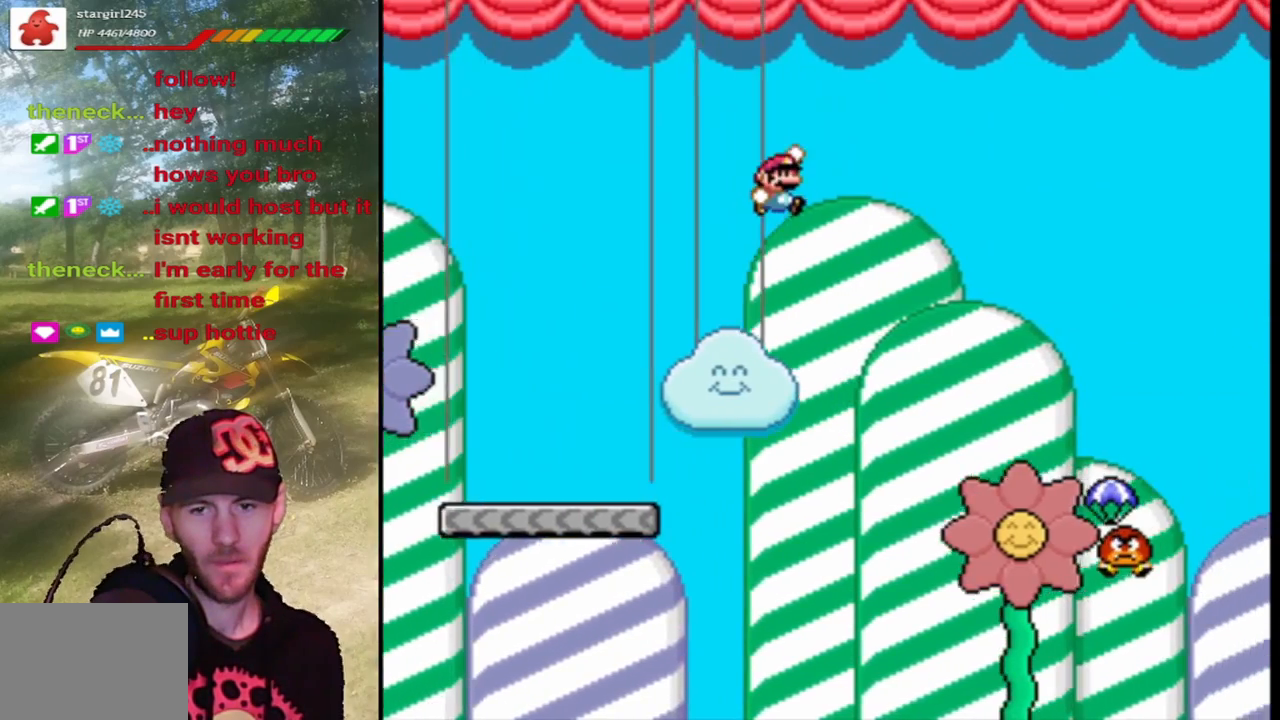
{"buttons": ["SQUARE", "TRIANGLE", "DPAD_RIGHT"], "events": [[200, "CROSS", "up"], [200, "TRIANGLE", "down"], [233, "SQUARE", "up"], [333, "CIRCLE", "down"], [433, "CIRCLE", "up"], [500, "SQUARE", "down"]]}
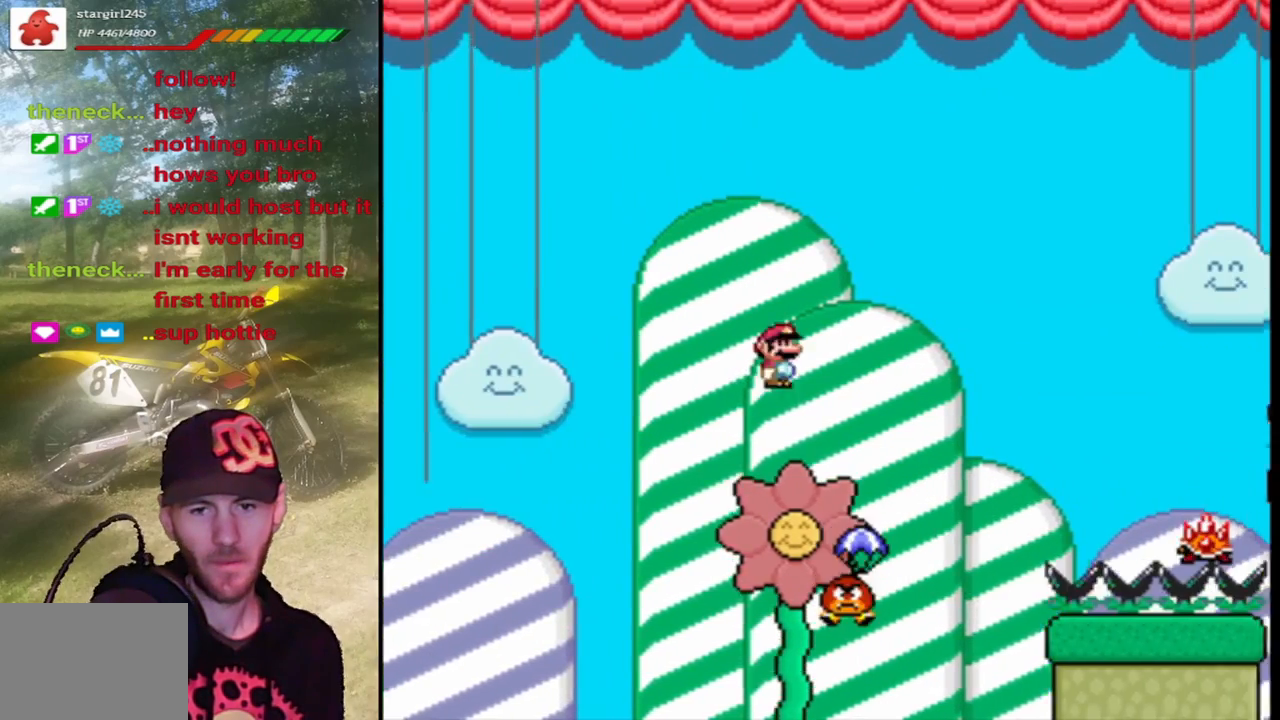
{"buttons": ["CROSS", "SQUARE", "TRIANGLE", "DPAD_RIGHT"], "events": [[100, "CROSS", "down"]]}
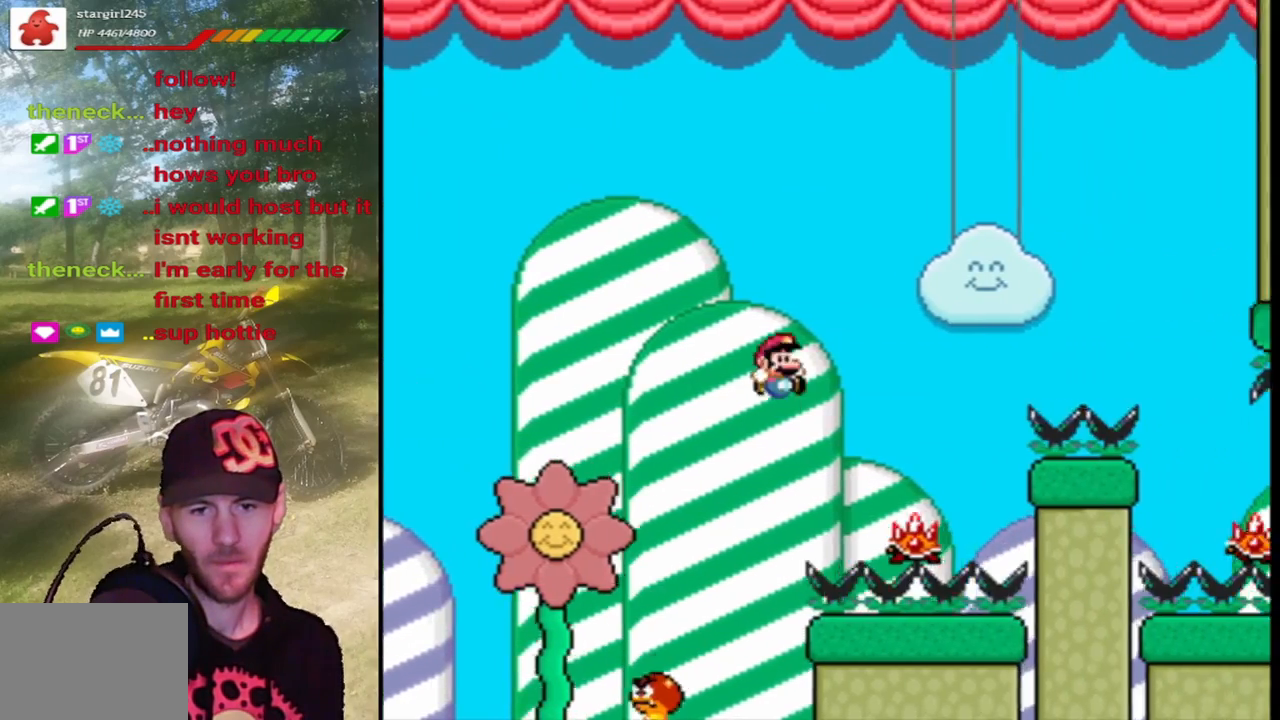
{"buttons": ["CIRCLE", "TRIANGLE", "DPAD_RIGHT"], "events": [[100, "TRIANGLE", "up"], [167, "CROSS", "up"], [200, "DPAD_RIGHT", "up"], [200, "DPAD_UP", "down"], [200, "TRIANGLE", "down"], [233, "DPAD_LEFT", "down"], [233, "DPAD_UP", "up"], [233, "SQUARE", "up"], [367, "CIRCLE", "down"], [433, "DPAD_UP", "down"], [467, "DPAD_LEFT", "up"], [500, "DPAD_RIGHT", "down"], [500, "DPAD_UP", "up"]]}
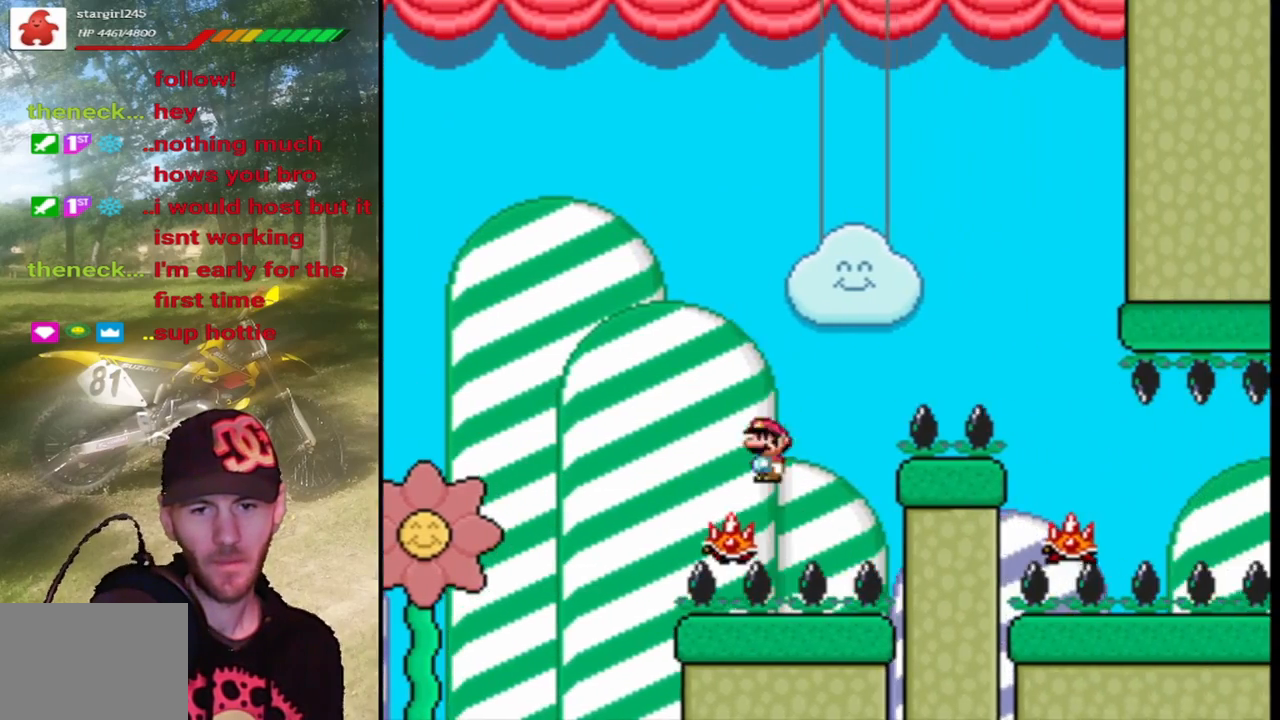
{"buttons": ["TRIANGLE", "DPAD_RIGHT"], "events": [[33, "CROSS", "down"], [33, "DPAD_UP", "down"], [433, "DPAD_UP", "up"], [467, "CROSS", "up"], [500, "CIRCLE", "up"]]}
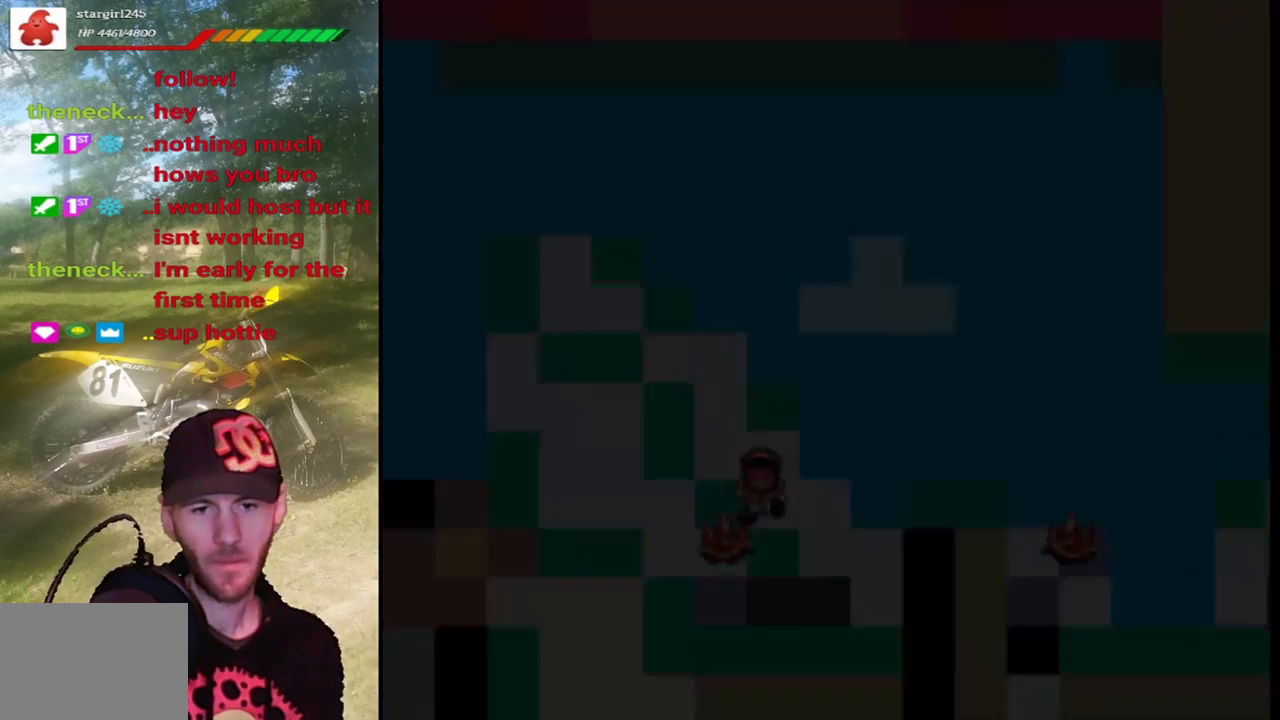
{"buttons": [], "events": [[67, "DPAD_RIGHT", "up"], [67, "TRIANGLE", "up"]]}
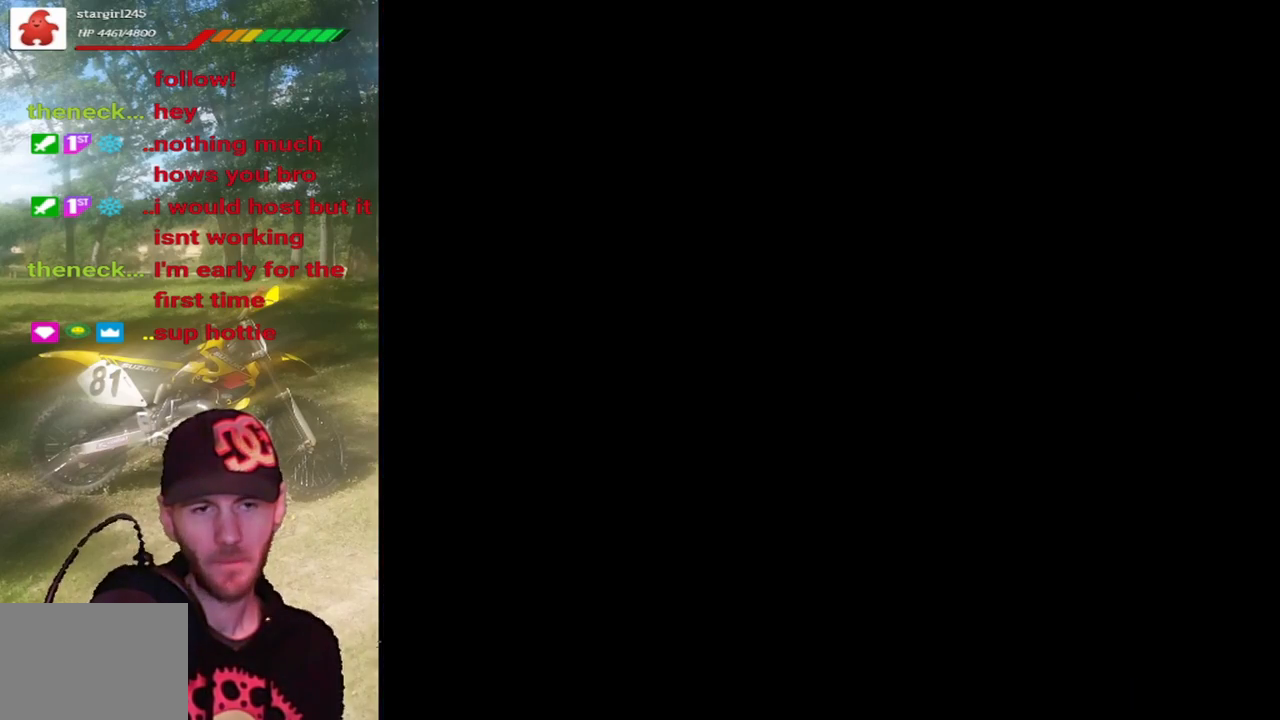
{"buttons": ["SQUARE"], "events": [[100, "SQUARE", "down"]]}
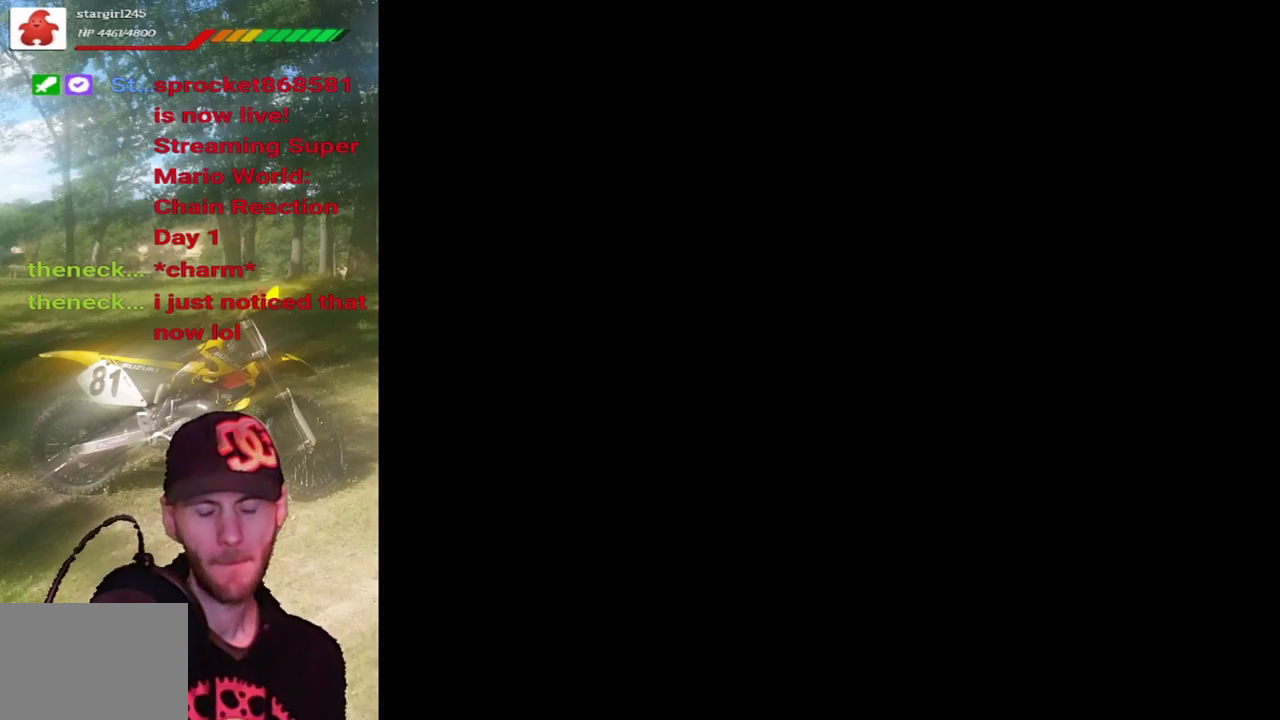
{"buttons": ["SQUARE"], "events": []}
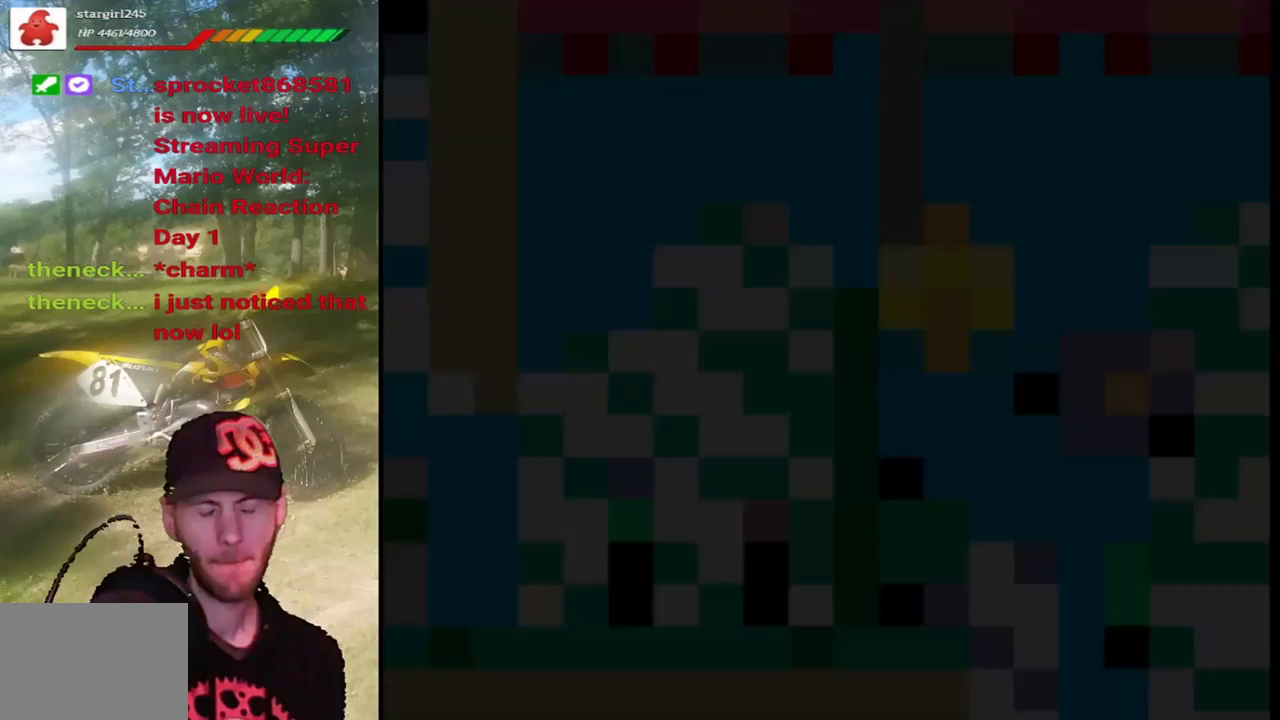
{"buttons": ["SQUARE"], "events": []}
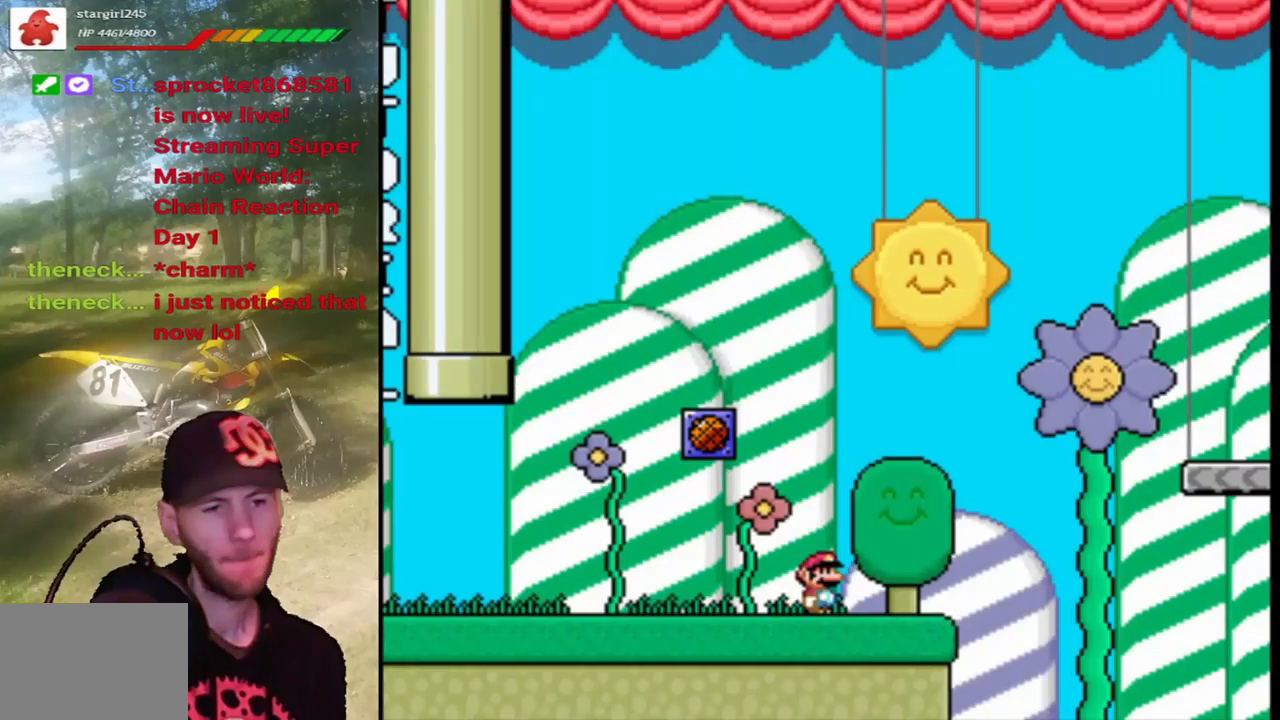
{"buttons": ["CROSS", "SQUARE", "DPAD_RIGHT"], "events": [[100, "DPAD_RIGHT", "down"], [500, "CROSS", "down"]]}
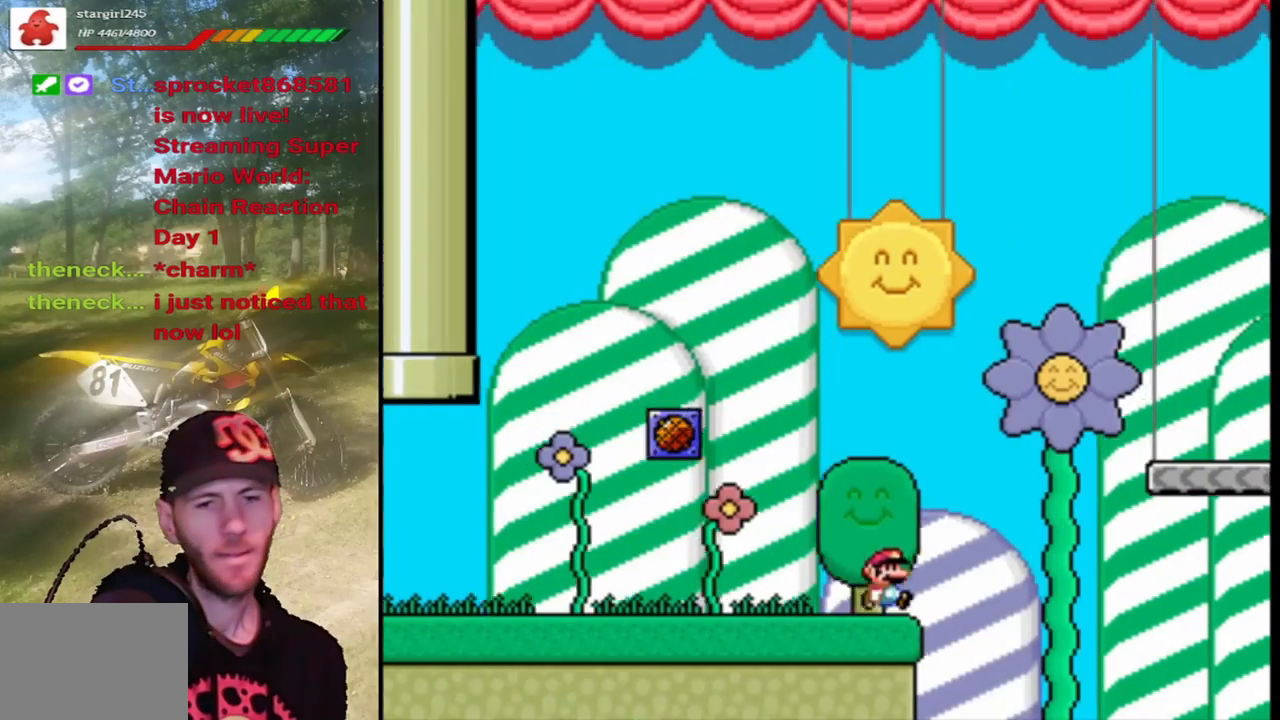
{"buttons": ["SQUARE", "DPAD_RIGHT"], "events": [[400, "CROSS", "up"]]}
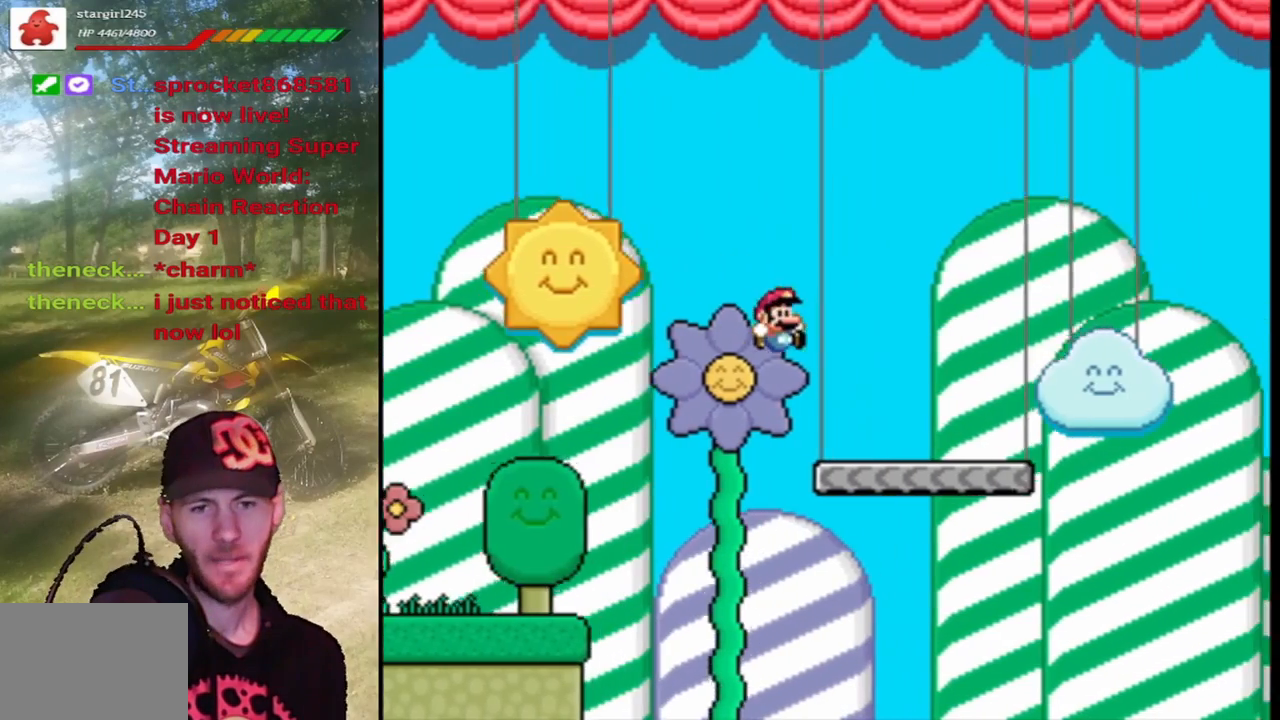
{"buttons": ["CROSS", "SQUARE", "DPAD_RIGHT"], "events": [[467, "CROSS", "down"]]}
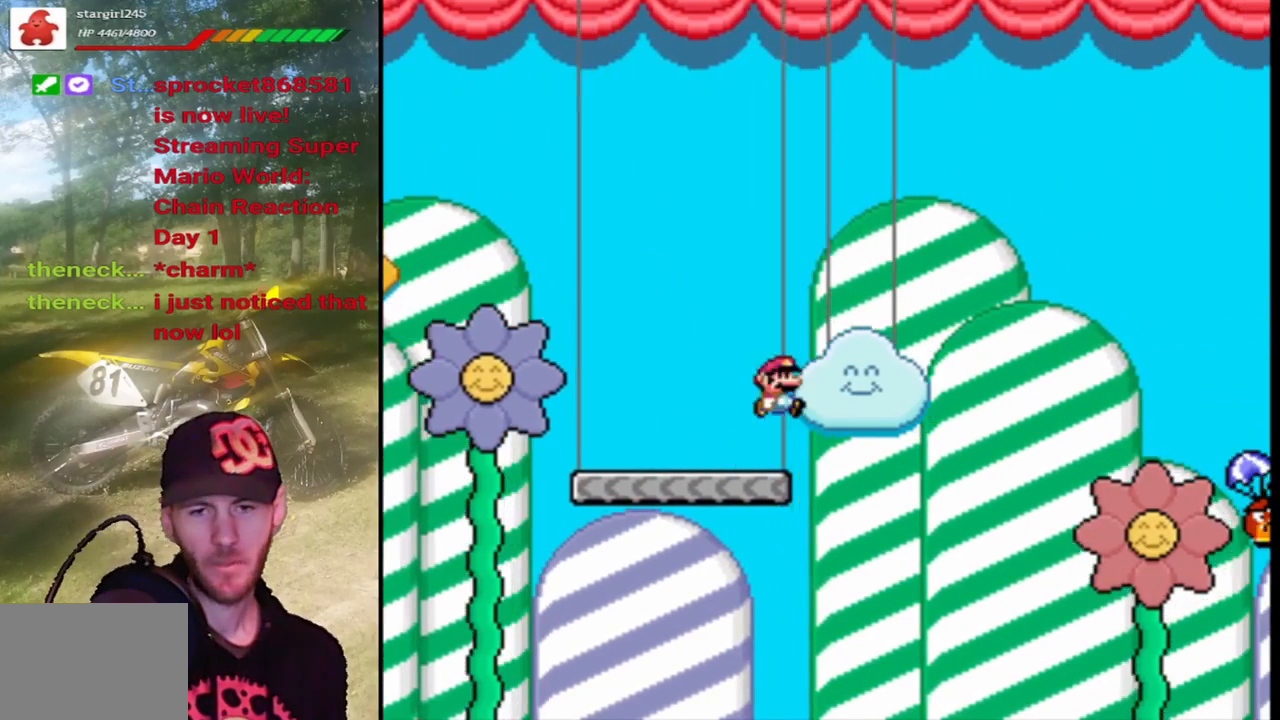
{"buttons": ["SQUARE", "DPAD_RIGHT"], "events": [[367, "CROSS", "up"]]}
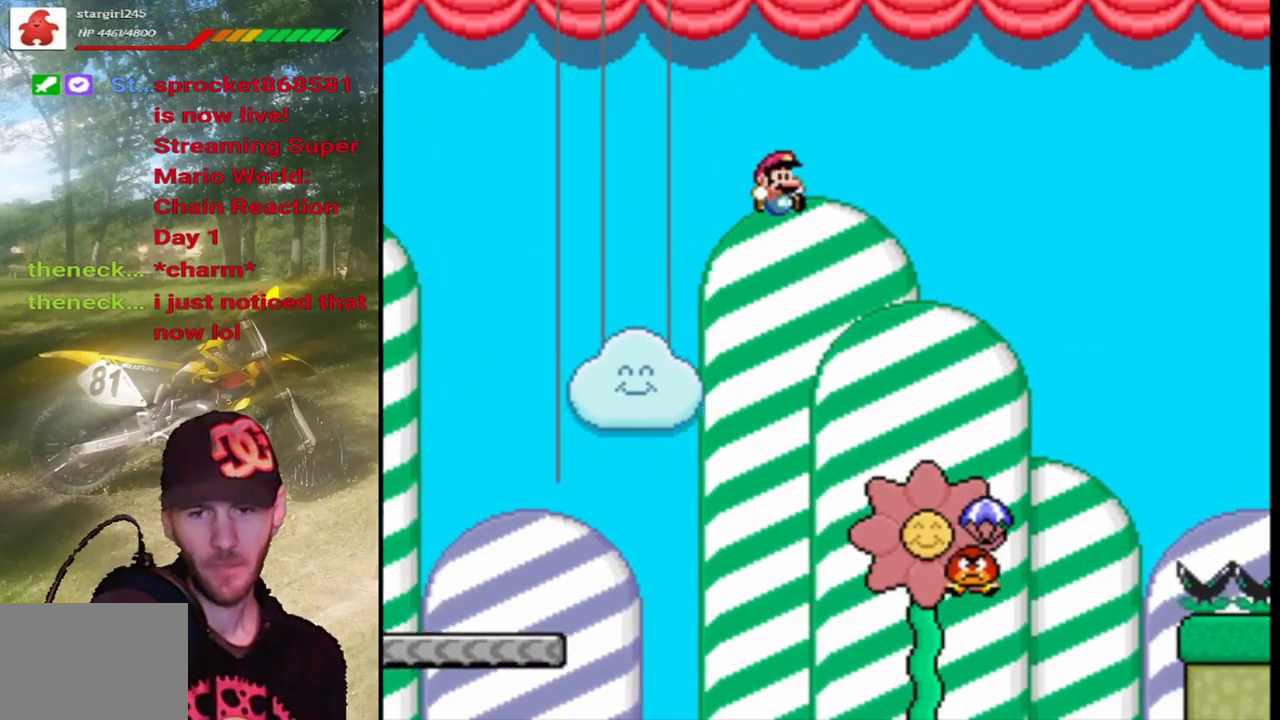
{"buttons": ["CROSS", "SQUARE", "DPAD_RIGHT"], "events": [[333, "CROSS", "down"]]}
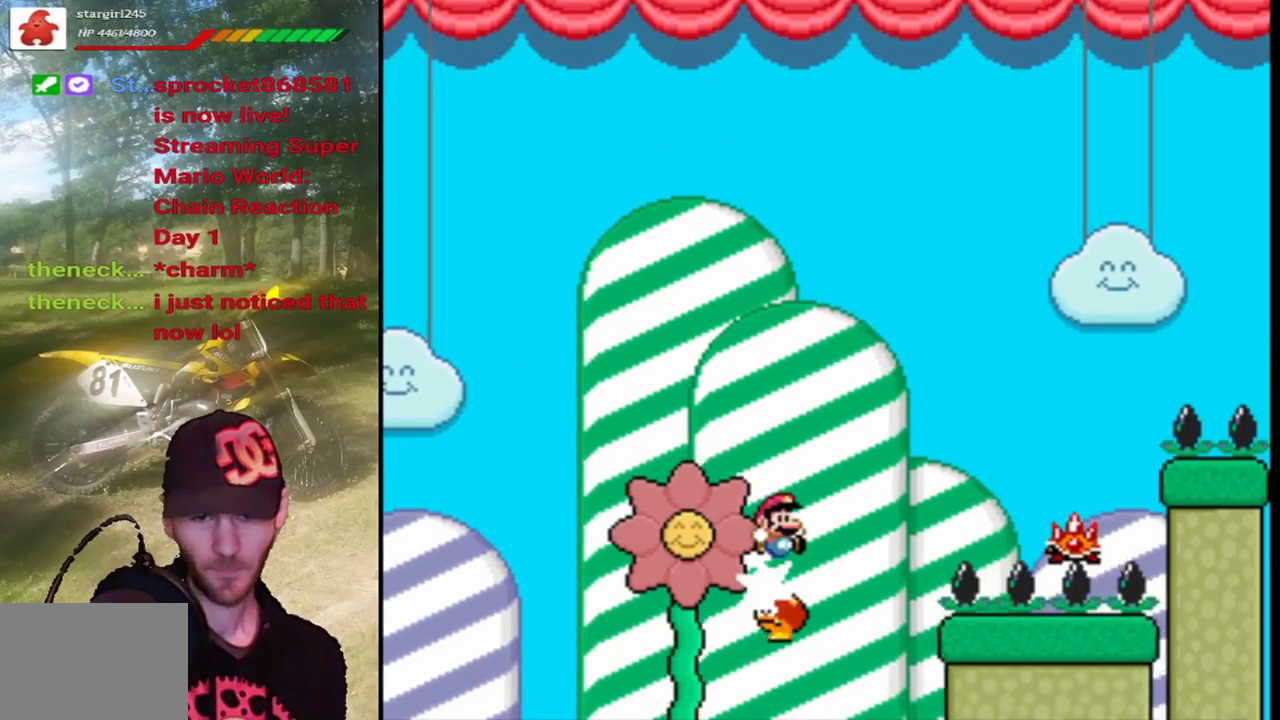
{"buttons": ["CIRCLE", "TRIANGLE", "DPAD_LEFT"], "events": [[300, "DPAD_RIGHT", "up"], [367, "CROSS", "up"], [367, "DPAD_LEFT", "down"], [400, "TRIANGLE", "down"], [433, "SQUARE", "up"], [500, "CIRCLE", "down"]]}
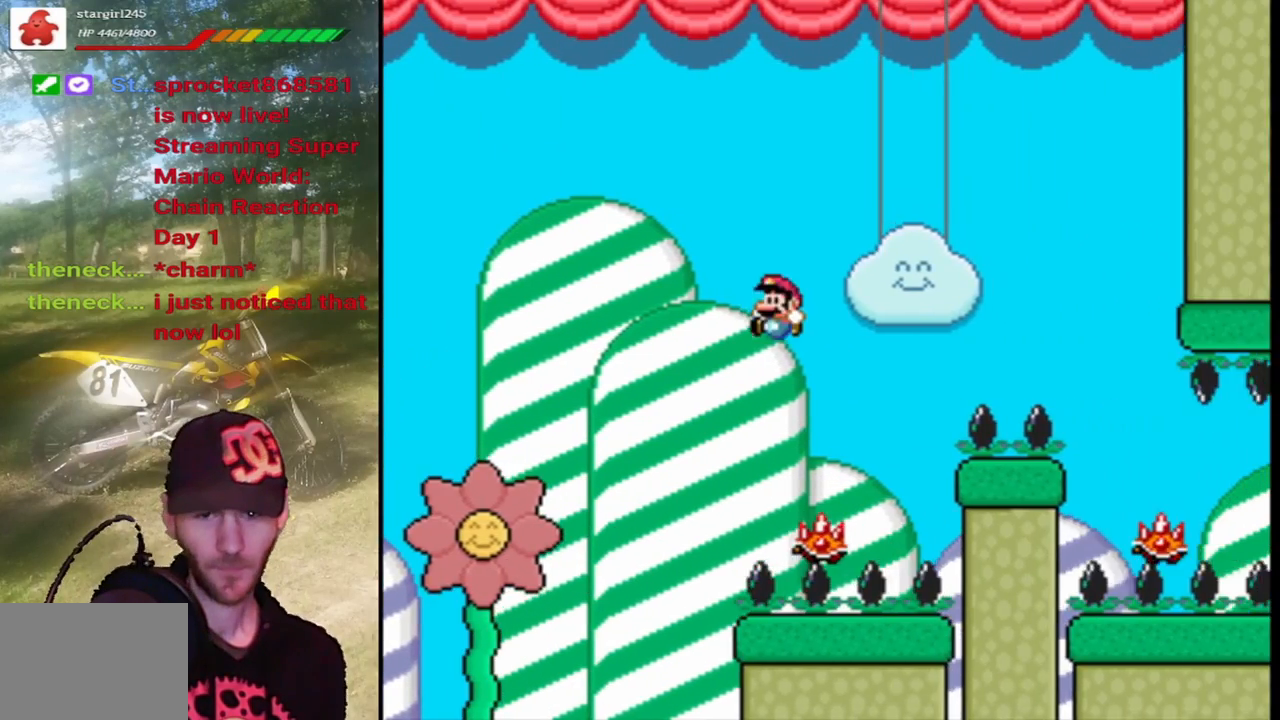
{"buttons": ["CIRCLE", "TRIANGLE", "DPAD_RIGHT"], "events": [[33, "DPAD_LEFT", "up"], [100, "DPAD_RIGHT", "down"]]}
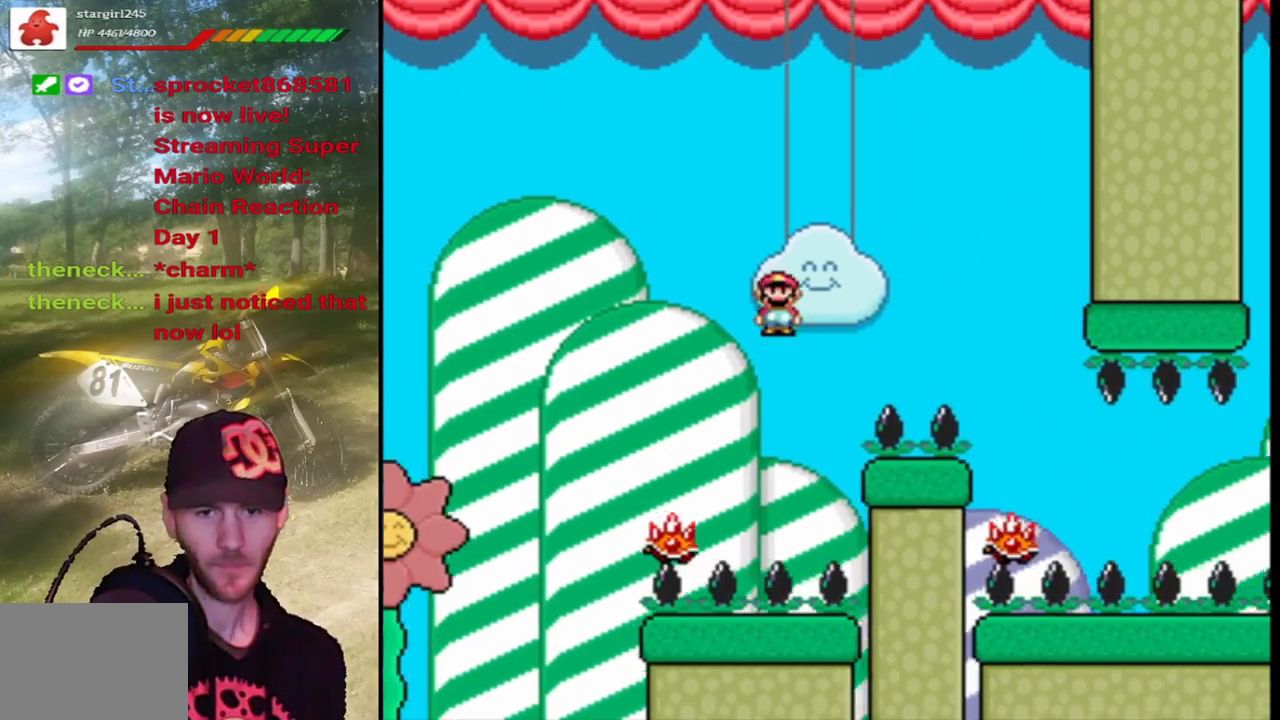
{"buttons": ["TRIANGLE", "DPAD_LEFT"], "events": [[333, "DPAD_RIGHT", "up"], [433, "CIRCLE", "up"], [467, "DPAD_LEFT", "down"]]}
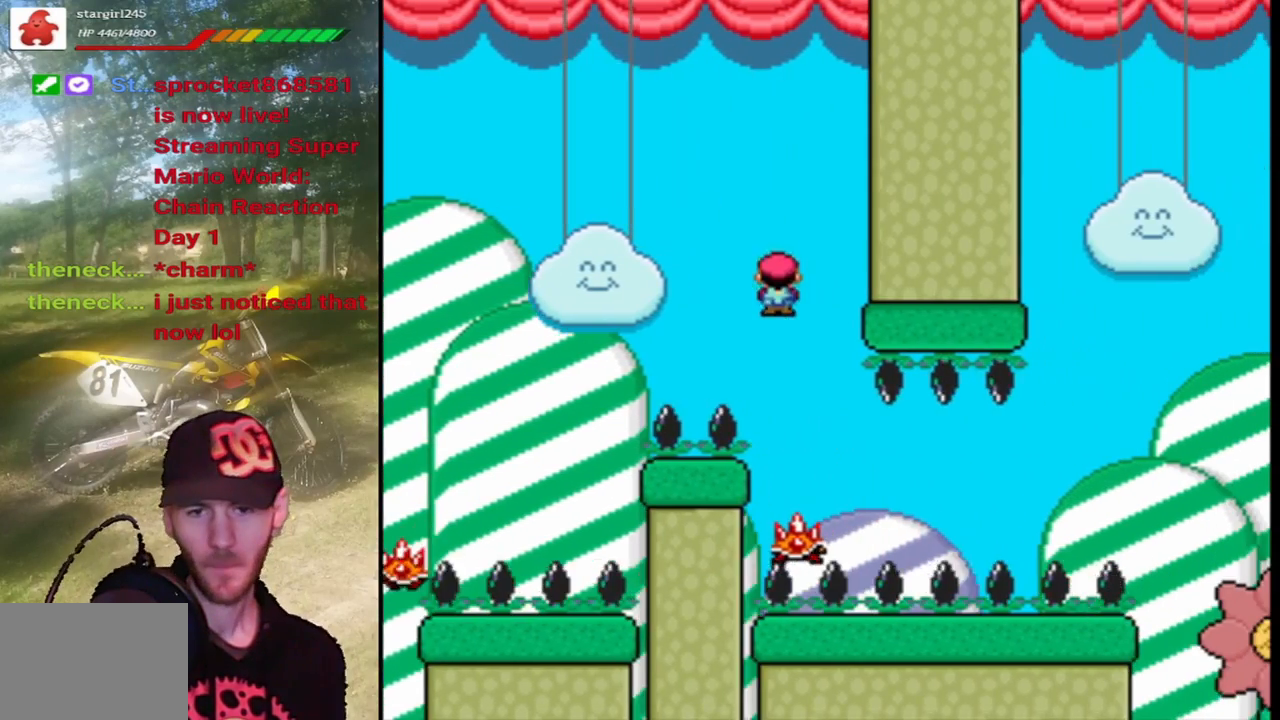
{"buttons": ["TRIANGLE"], "events": [[100, "DPAD_LEFT", "up"], [200, "DPAD_RIGHT", "down"], [300, "DPAD_RIGHT", "up"]]}
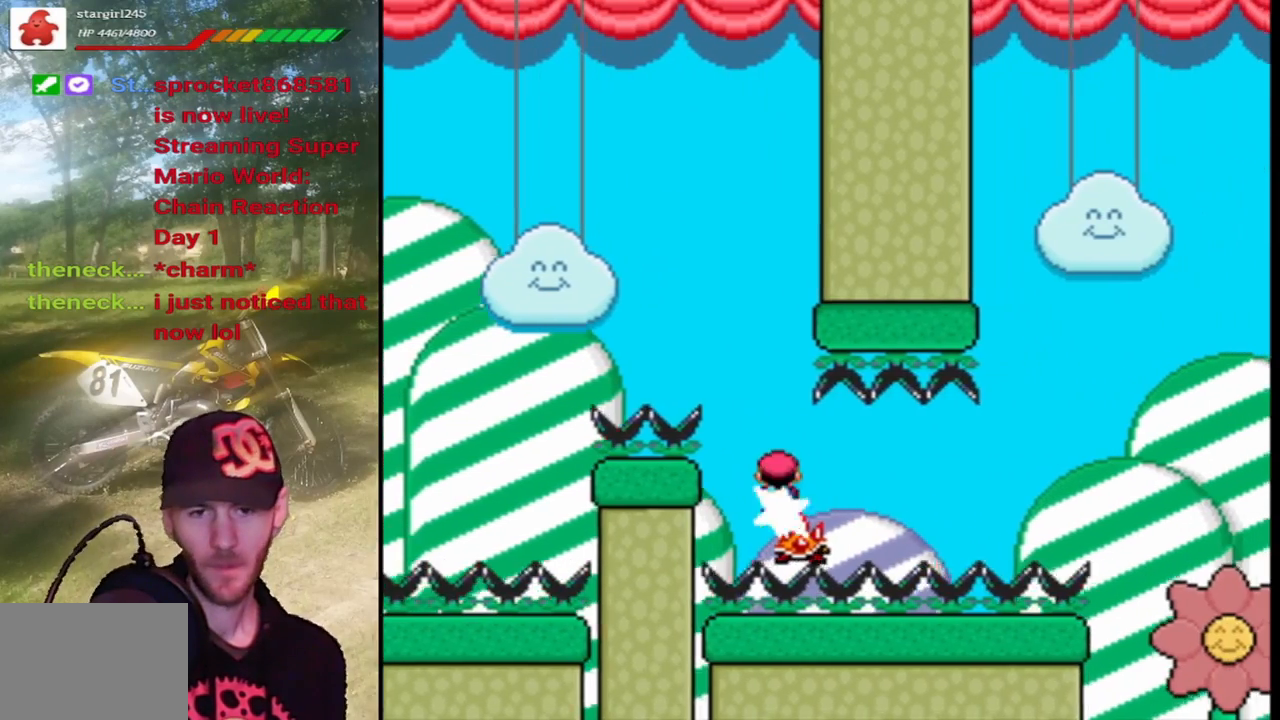
{"buttons": ["TRIANGLE"], "events": []}
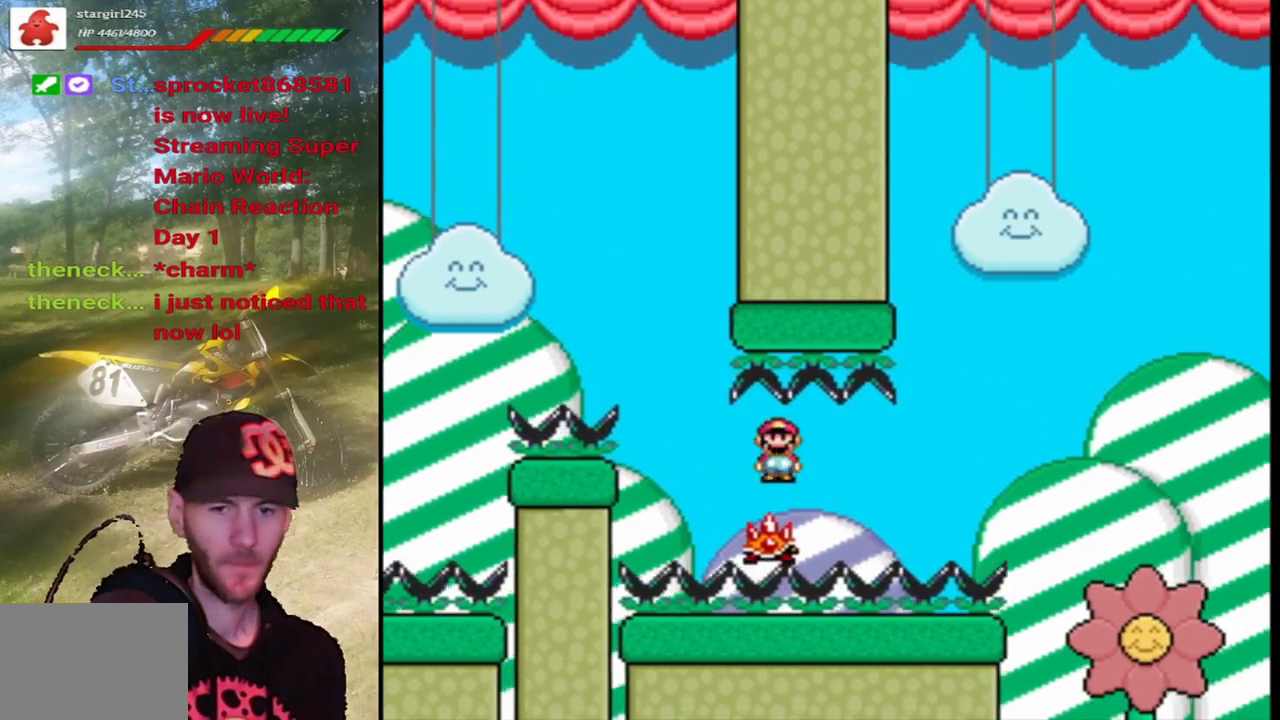
{"buttons": ["TRIANGLE"], "events": [[300, "DPAD_LEFT", "down"], [400, "DPAD_LEFT", "up"]]}
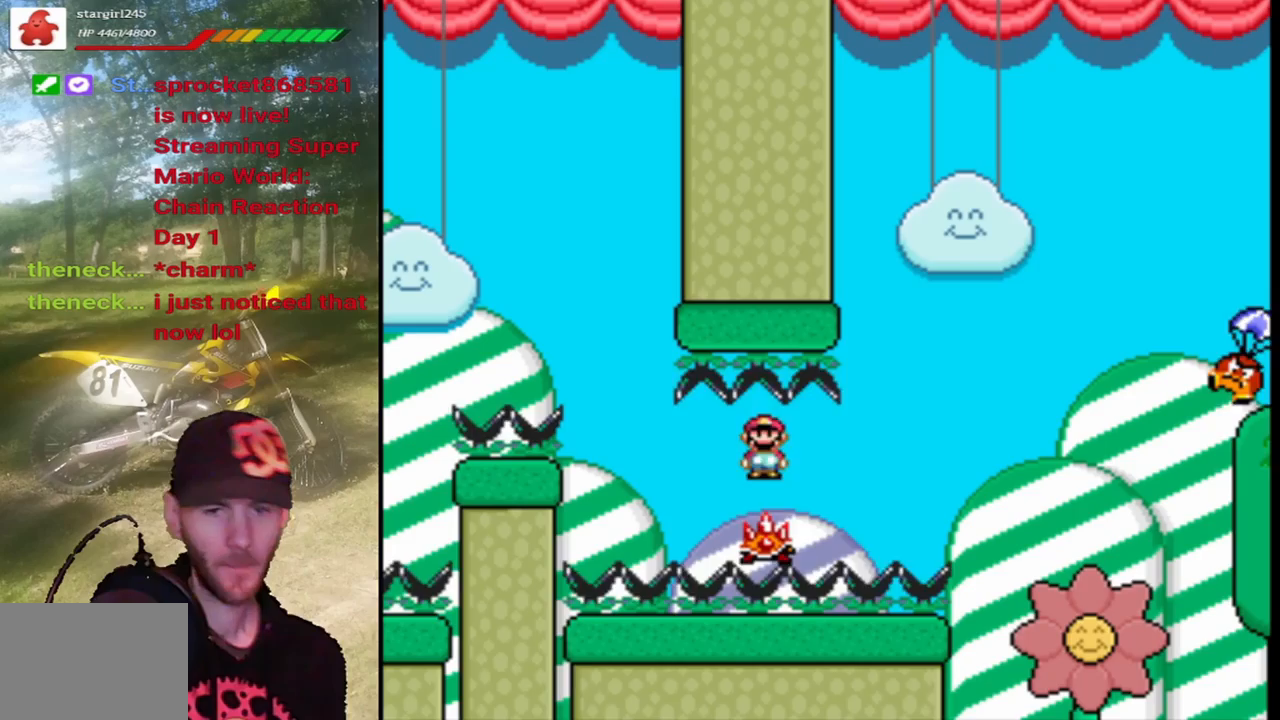
{"buttons": ["TRIANGLE"], "events": [[33, "DPAD_RIGHT", "down"], [133, "DPAD_RIGHT", "up"]]}
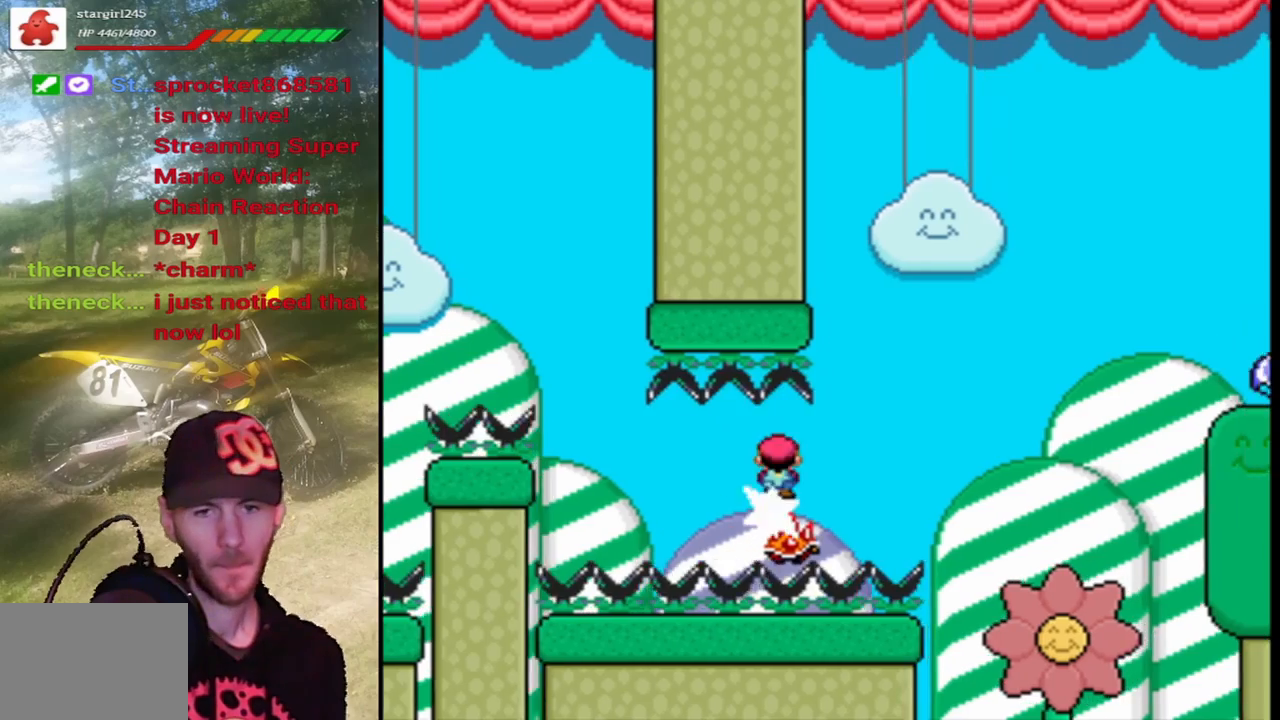
{"buttons": ["TRIANGLE"], "events": []}
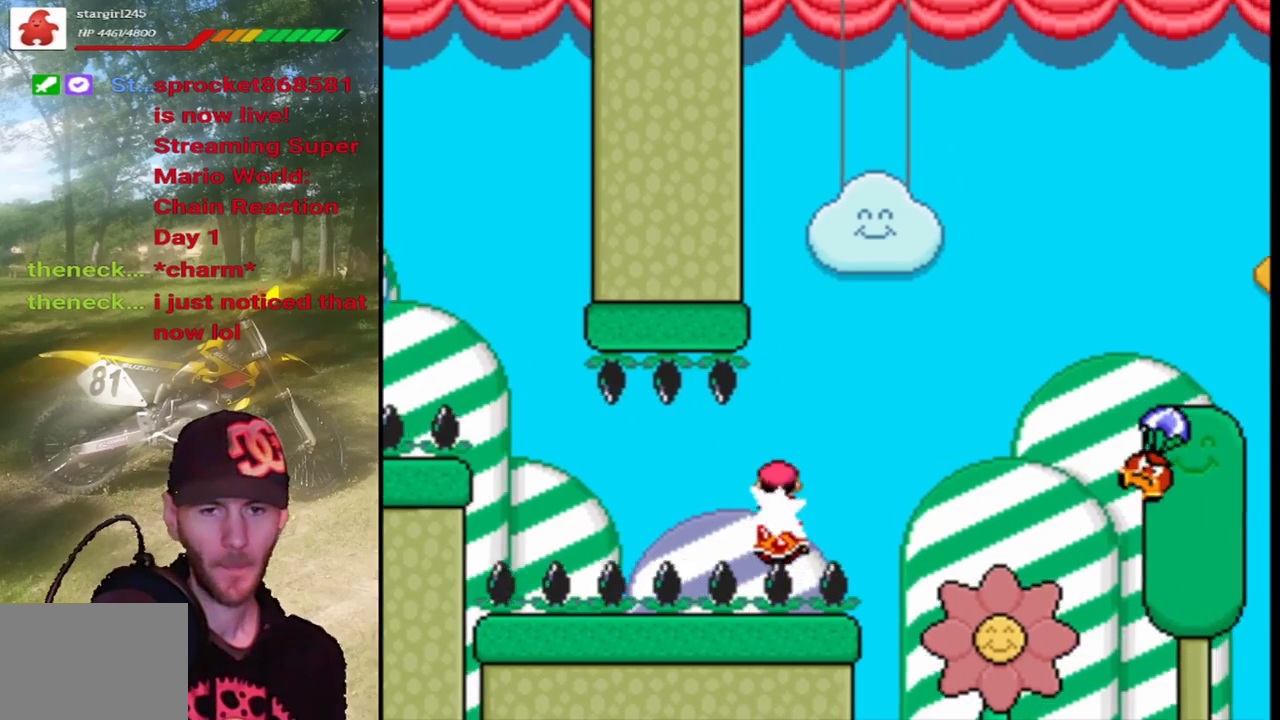
{"buttons": ["CIRCLE", "TRIANGLE", "DPAD_RIGHT"], "events": [[133, "CIRCLE", "down"], [367, "DPAD_RIGHT", "down"]]}
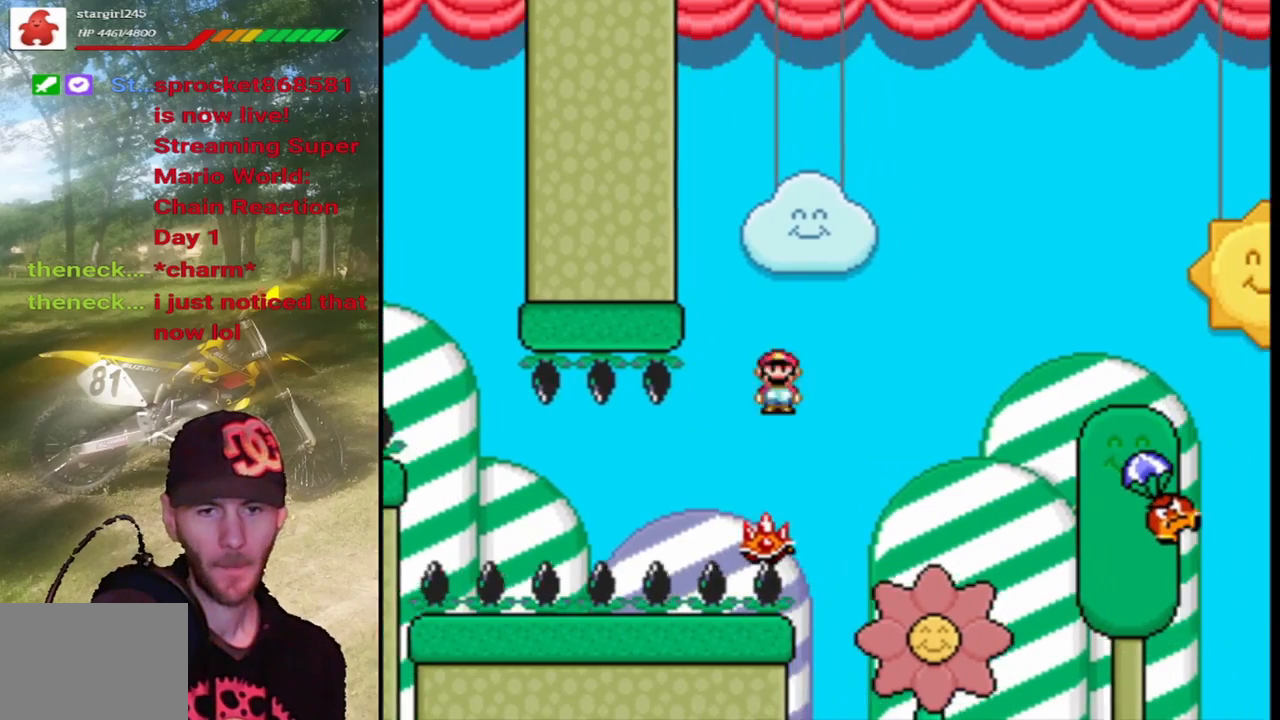
{"buttons": ["TRIANGLE", "DPAD_RIGHT"], "events": [[433, "CIRCLE", "up"]]}